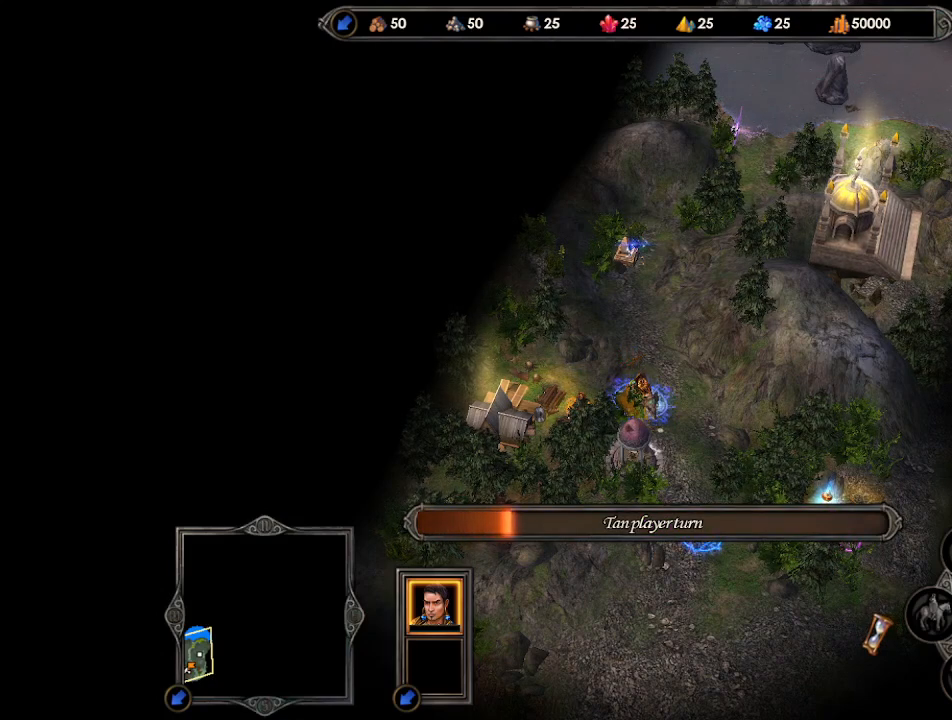
Gameplay with keyboard and mouse; each line is a JSON object with the keys and mouse buttons held at the frame after it. "events" lists presses ("down") and releases ("up") of ".", "/", "0", "1", "2", "3", "4", "5", "6", "7", "8", "9", "a", "alt_l", "alt_r", "b", "backslash", "backspace", "c", "caps_lock", "comma", "ctrl_l", "ctrl_r", "d", "e", "equals", "escape", "f", "f1", "f10", "f11", "f12", "f2", "f3", "f4", "f5", "f6", "f7", "f8", "f9", "g", "h", "i", "j", "k", "l", "lbracket", "m", "minus", "n", "o", "p", "q", "quote", "r", "rbracket", "return", "s", "semicolon", "shift_l", "shift_r", "space", "super", "t", "tab", "tilde", "u", "v", "w", "x", "y", "z", "mouse_left", "mouse_wheel", "mouse_right", "mouse_mb4" and "mouse_mb5" between this image and that frame as [ms after this image, input, new state], when the widget could be followed in between. "mouse_left", "mouse_wheel", "mouse_right", "mouse_mb4", "mouse_mb5" = the "left", "wheel", "right", "mb4", "mb5" buttons of the "mouse" list. No other keys are recorded. "wheel" means that the mouse wheel is clicked or scrolled. Mouse movement is not recorded.
{"keys": [], "mouse": [], "events": [[300, "mouse_left", "down"], [367, "mouse_left", "up"]]}
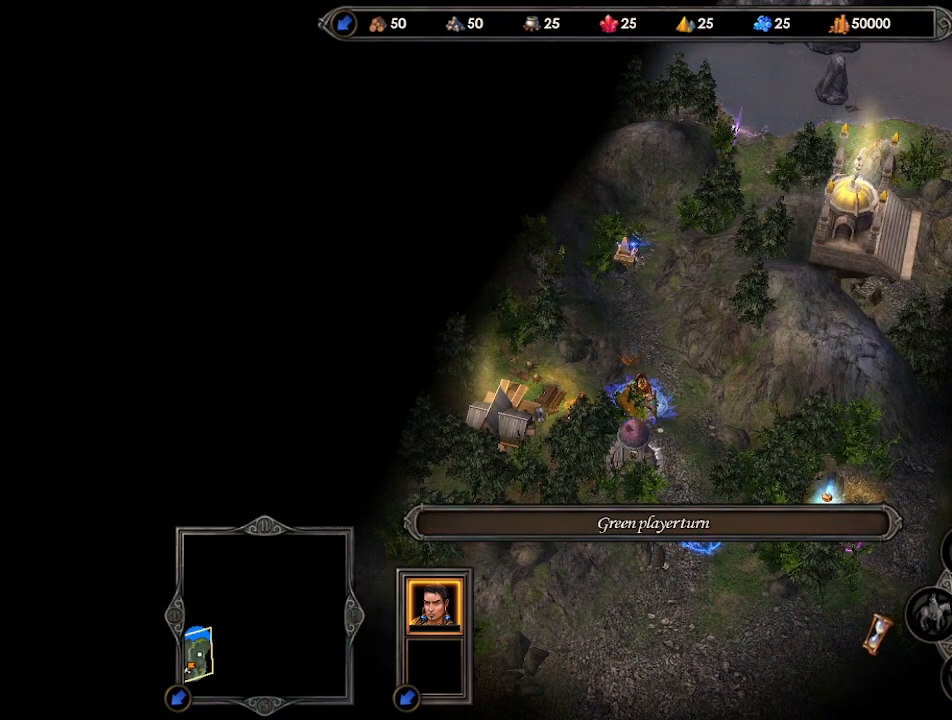
{"keys": [], "mouse": [], "events": []}
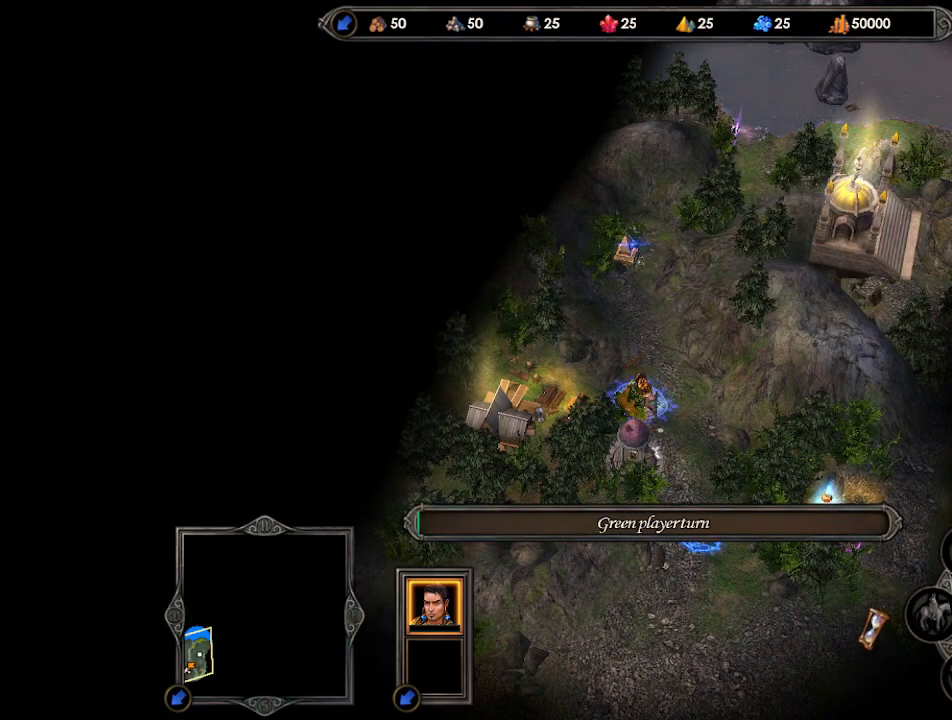
{"keys": [], "mouse": [], "events": []}
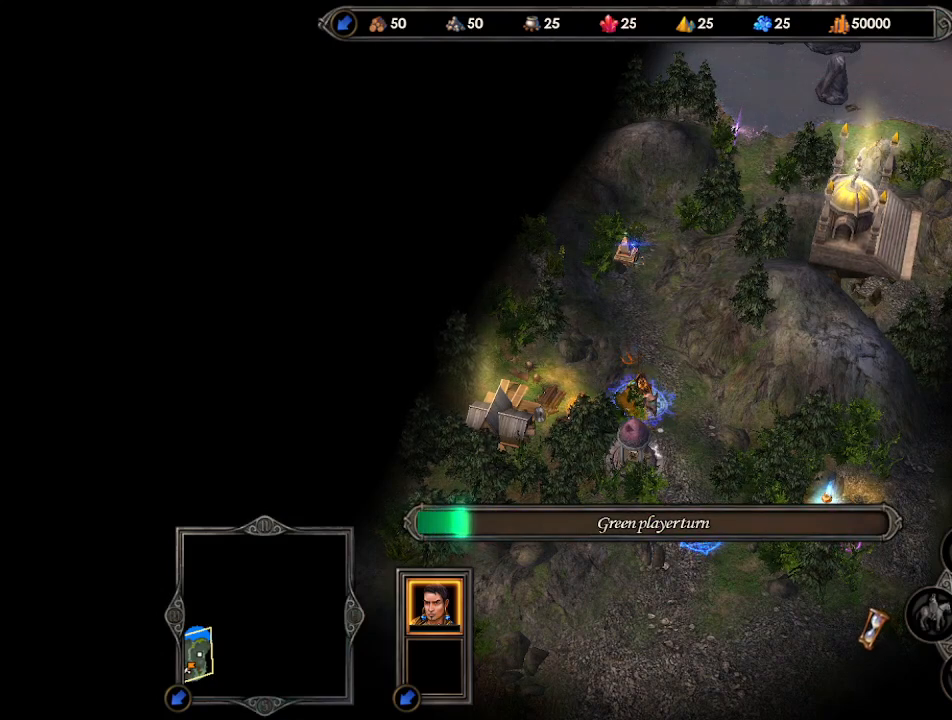
{"keys": [], "mouse": [], "events": []}
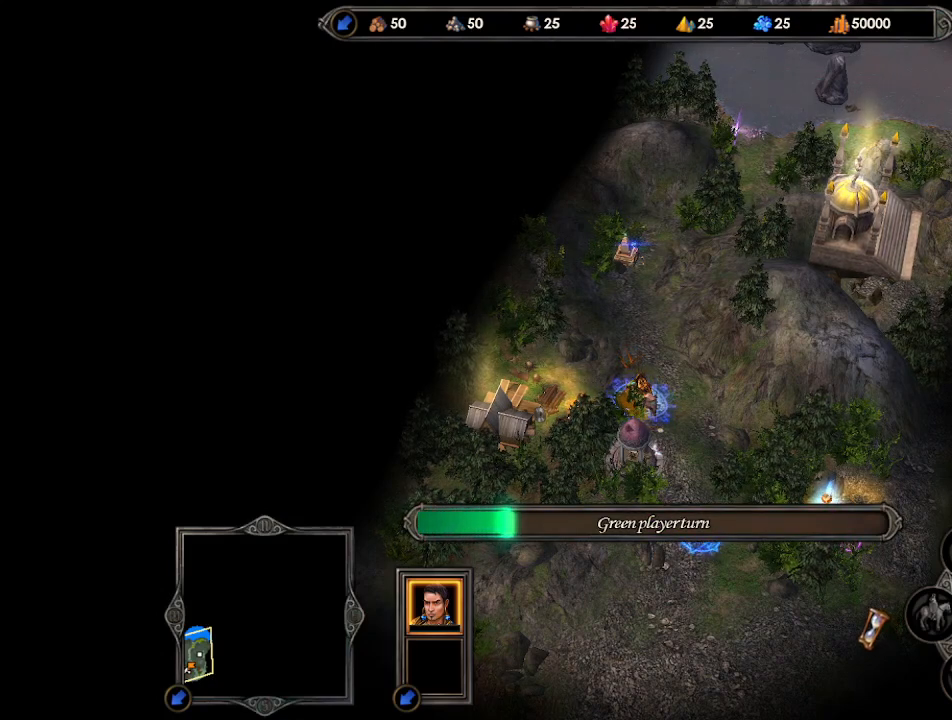
{"keys": [], "mouse": [], "events": [[267, "mouse_left", "down"], [333, "mouse_left", "up"], [400, "mouse_left", "down"], [467, "mouse_left", "up"]]}
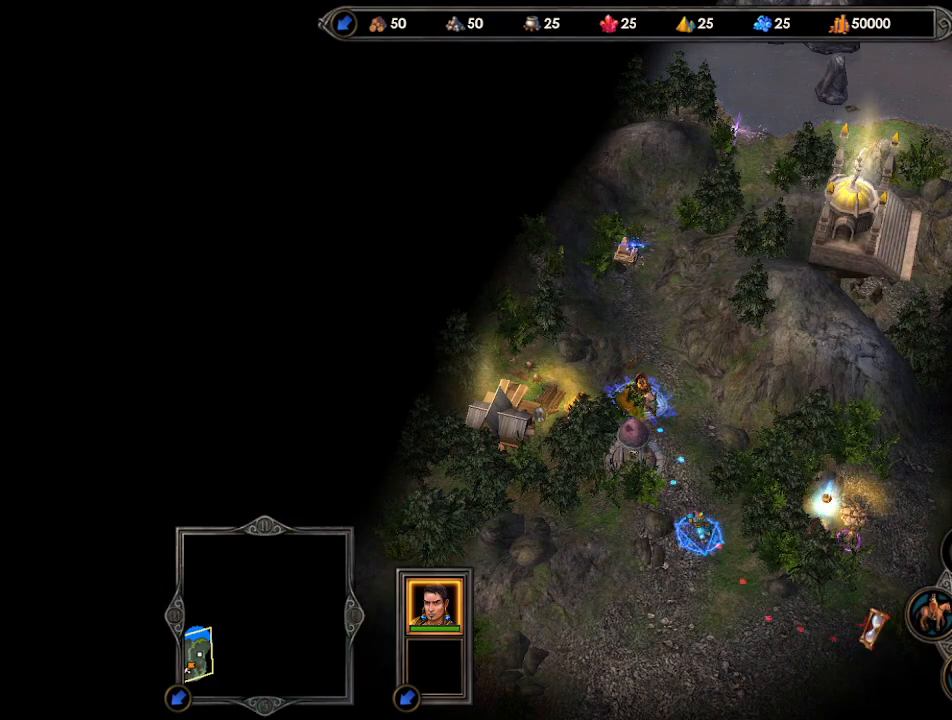
{"keys": [], "mouse": [], "events": []}
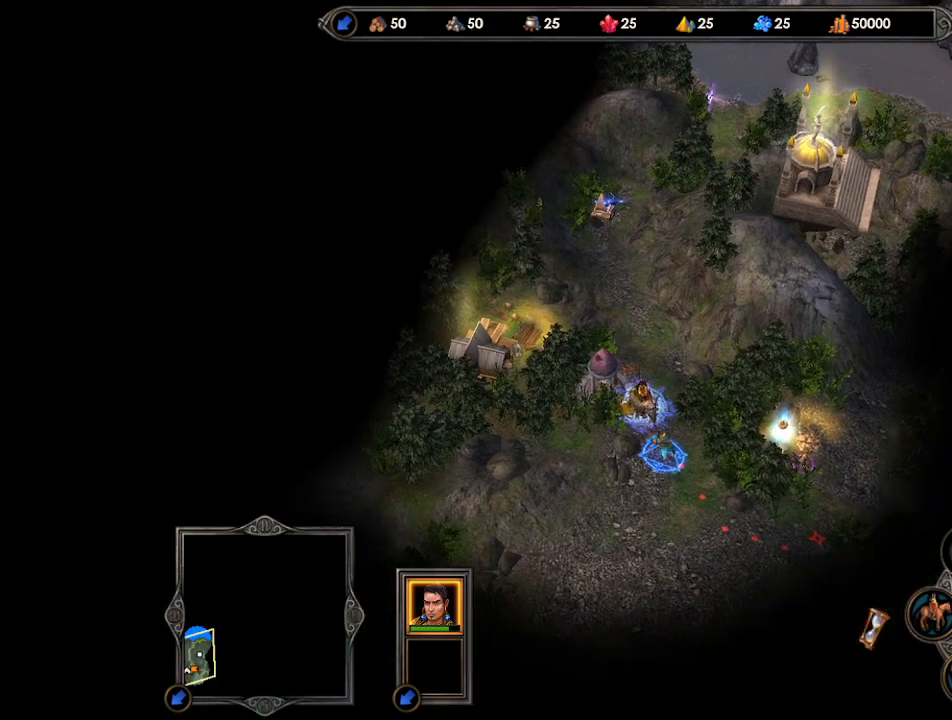
{"keys": ["escape"], "mouse": [], "events": [[500, "escape", "down"]]}
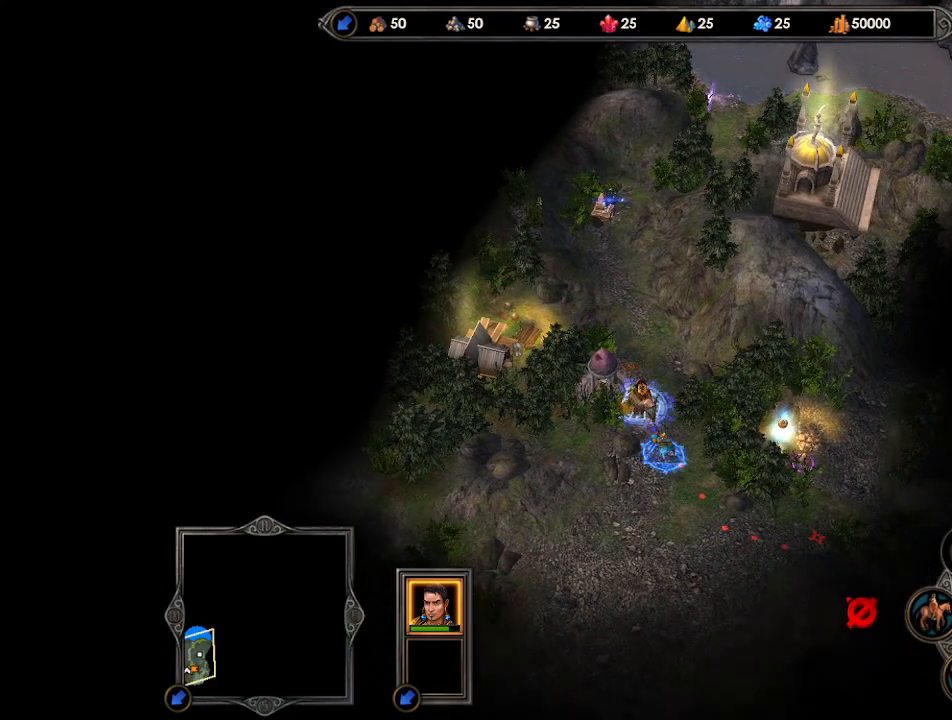
{"keys": [], "mouse": [], "events": [[100, "escape", "up"], [367, "escape", "down"], [433, "escape", "up"]]}
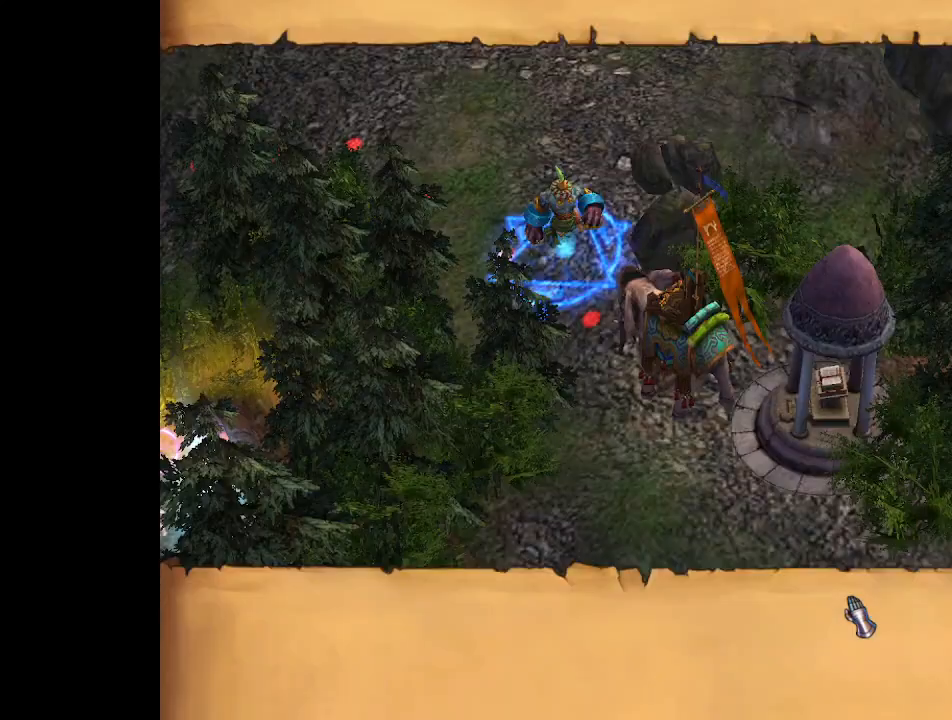
{"keys": [], "mouse": [], "events": [[200, "escape", "down"], [300, "escape", "up"]]}
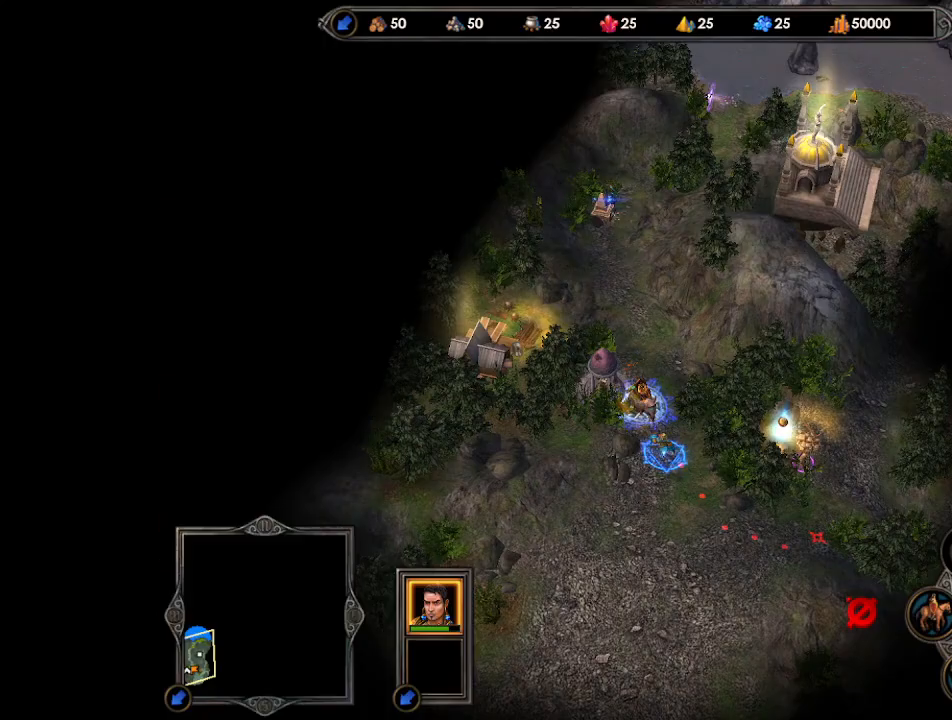
{"keys": [], "mouse": [], "events": [[333, "space", "down"], [467, "space", "up"]]}
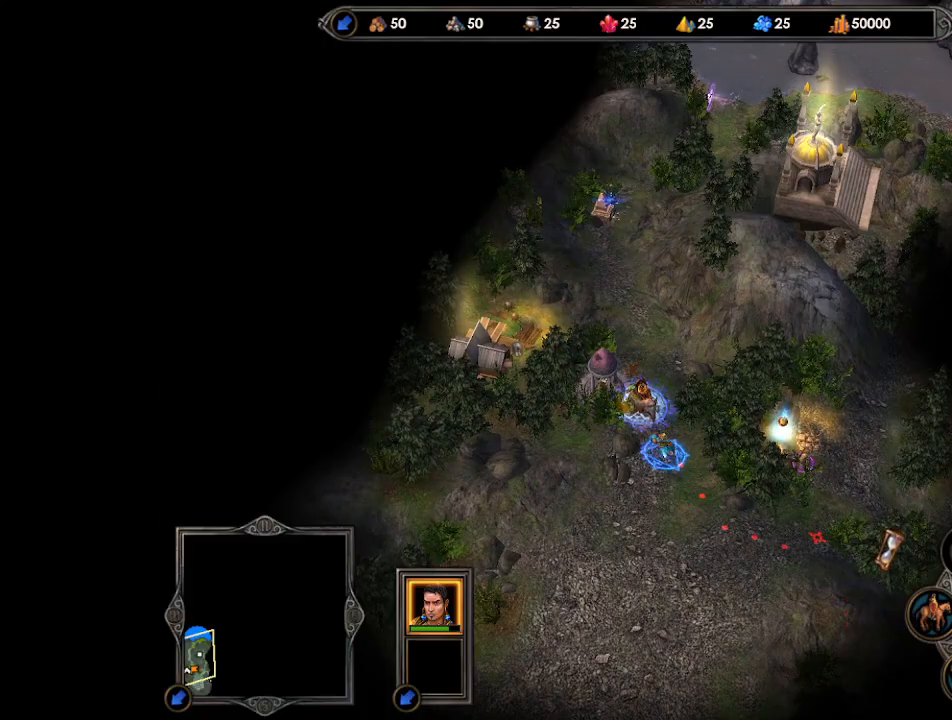
{"keys": [], "mouse": [], "events": []}
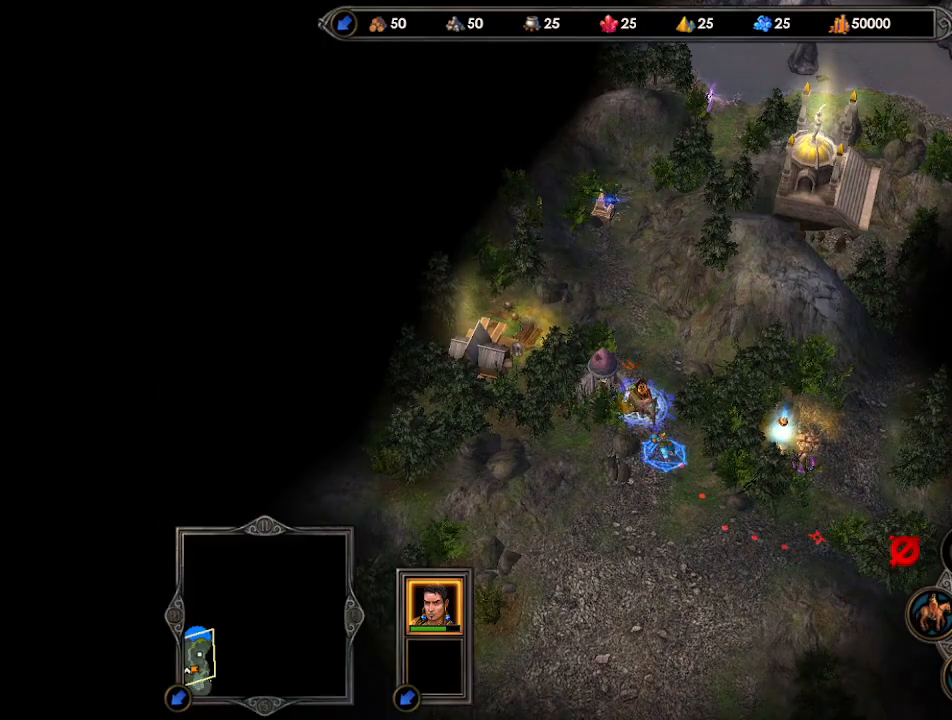
{"keys": [], "mouse": [], "events": []}
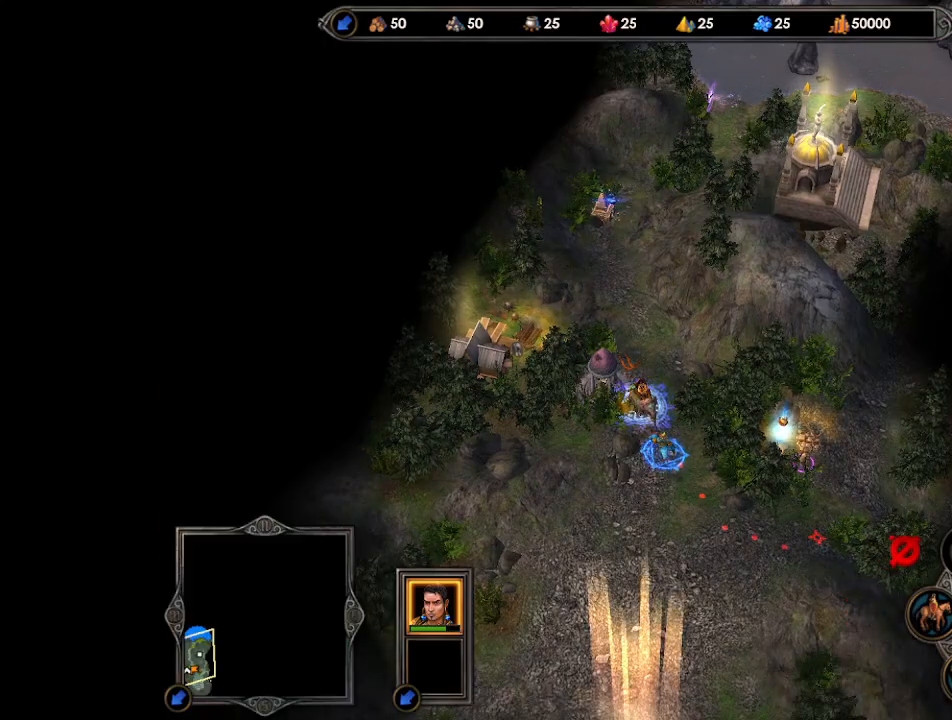
{"keys": [], "mouse": [], "events": []}
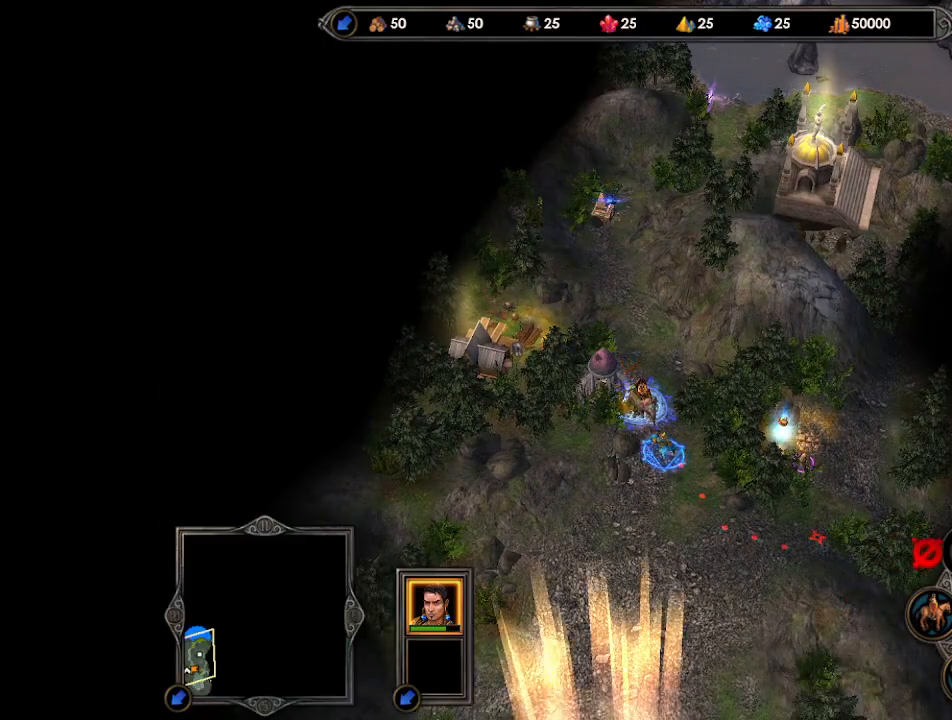
{"keys": [], "mouse": [], "events": []}
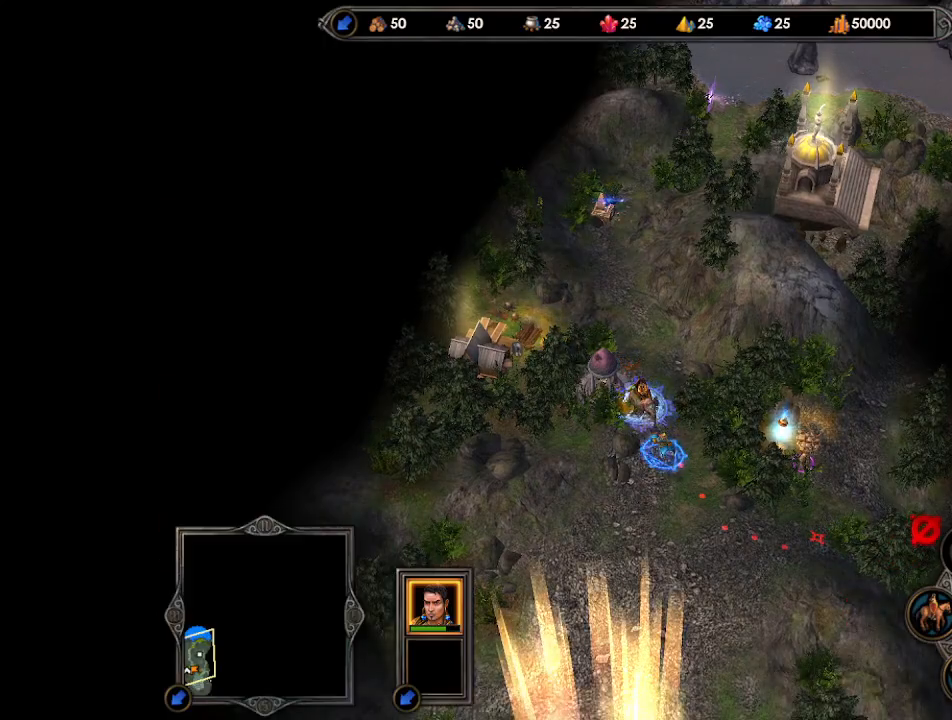
{"keys": [], "mouse": [], "events": []}
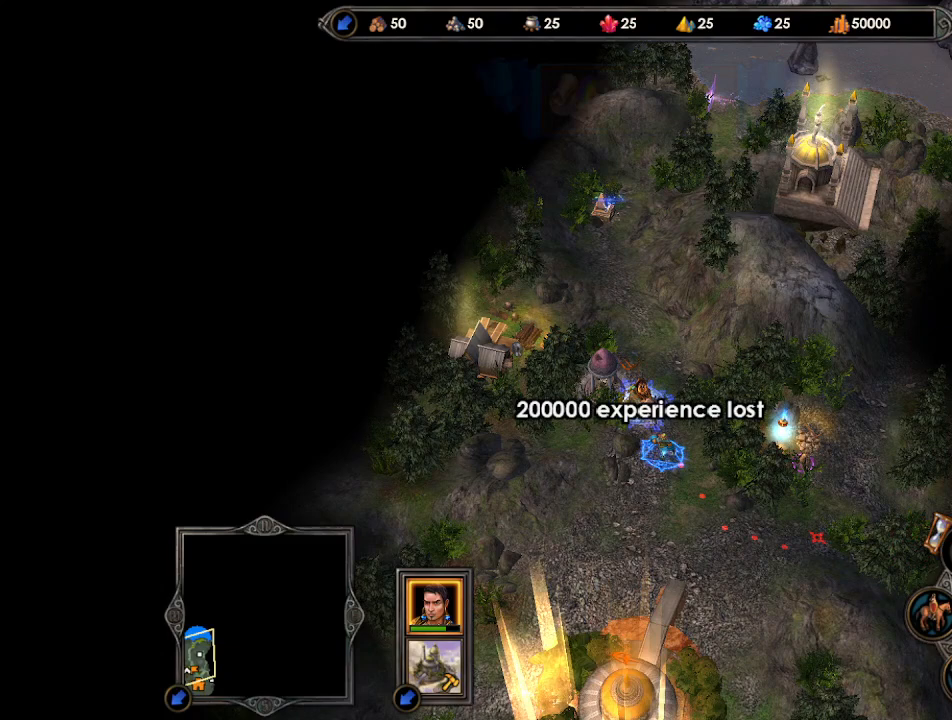
{"keys": [], "mouse": [], "events": [[33, "space", "down"], [100, "space", "up"]]}
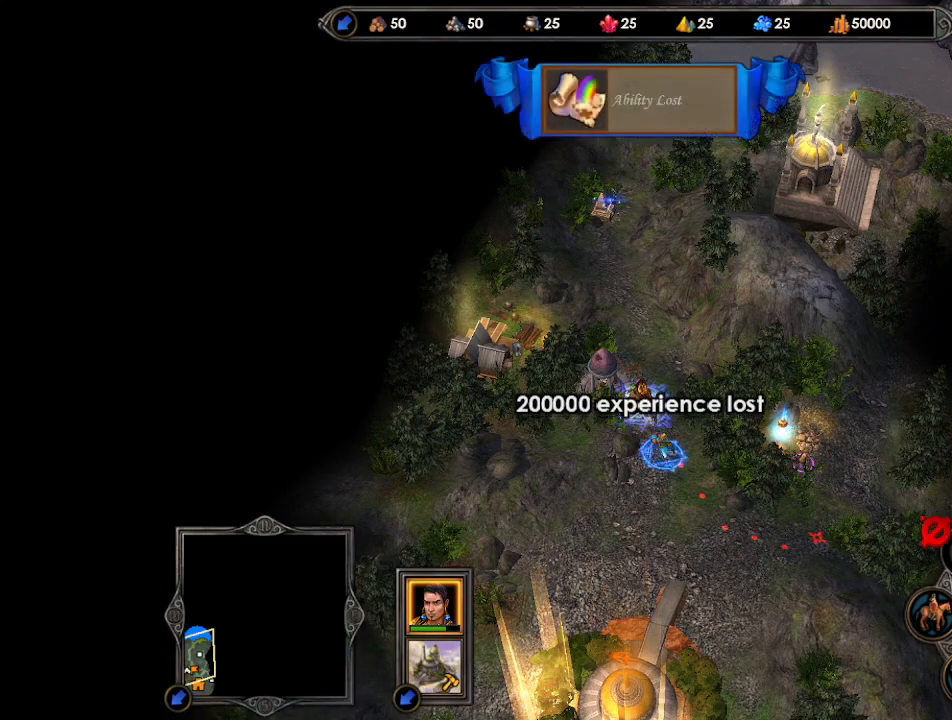
{"keys": [], "mouse": [], "events": []}
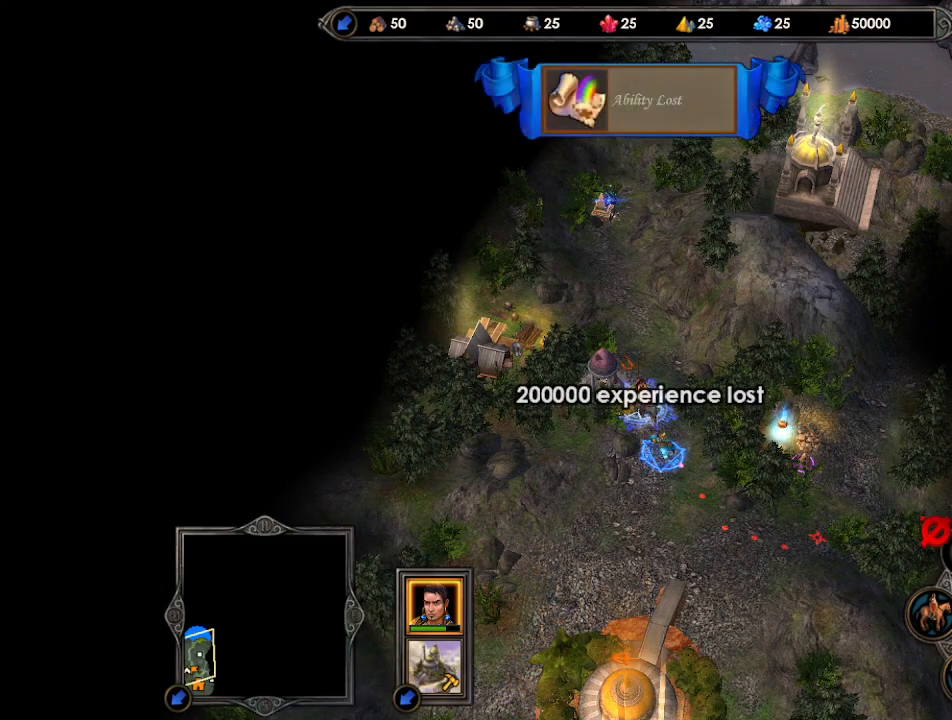
{"keys": [], "mouse": [], "events": [[233, "space", "down"], [333, "space", "up"]]}
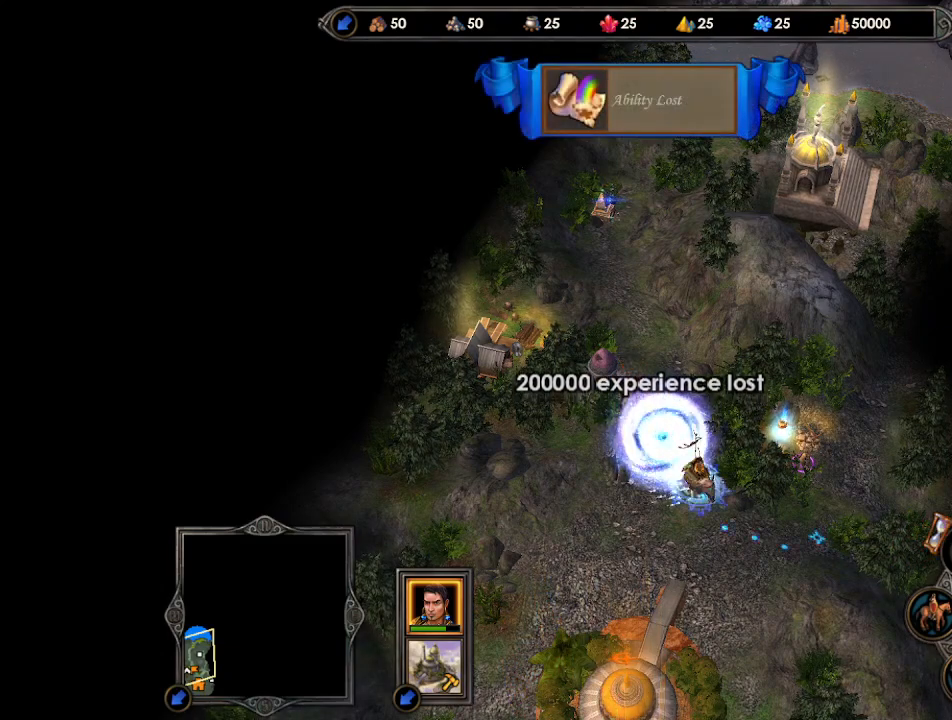
{"keys": [], "mouse": [], "events": []}
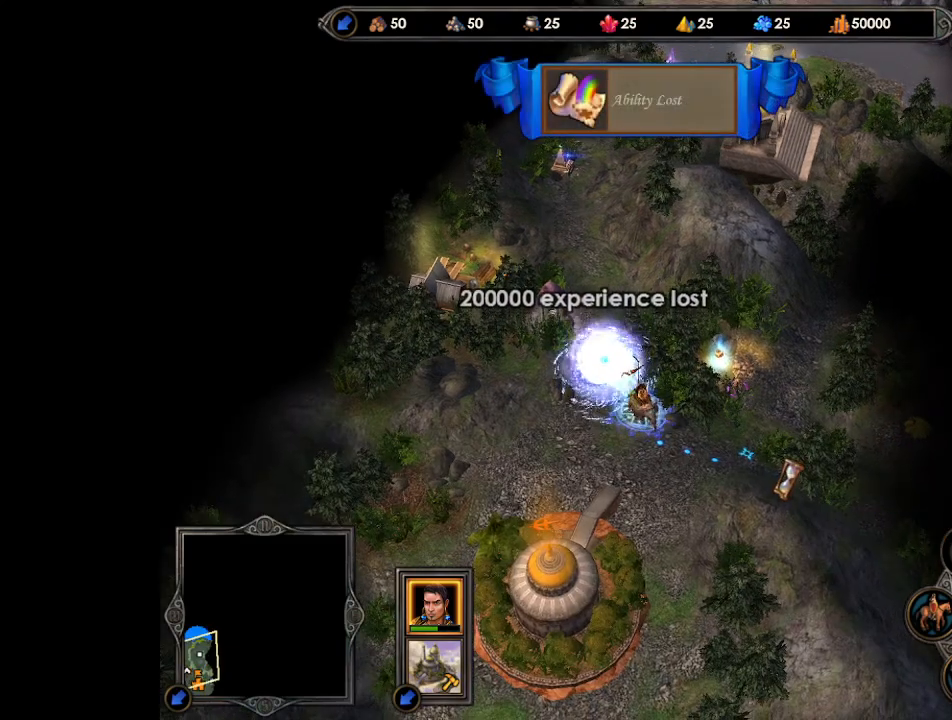
{"keys": [], "mouse": [], "events": []}
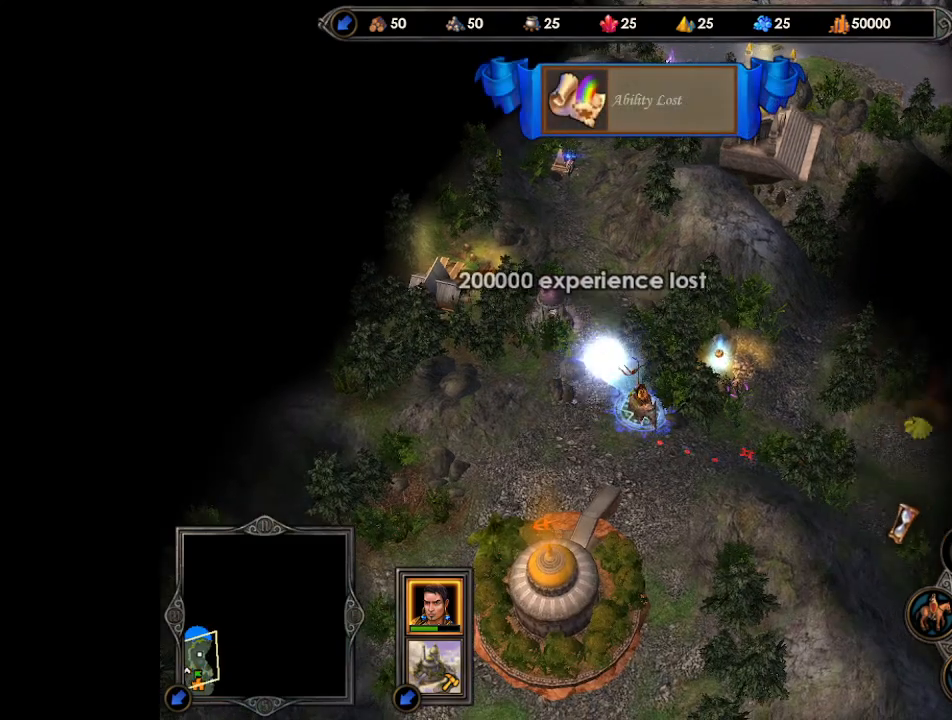
{"keys": [], "mouse": [], "events": [[133, "mouse_left", "down"], [200, "mouse_left", "up"], [267, "mouse_left", "down"], [333, "mouse_left", "up"], [400, "mouse_left", "down"], [433, "mouse_left", "up"]]}
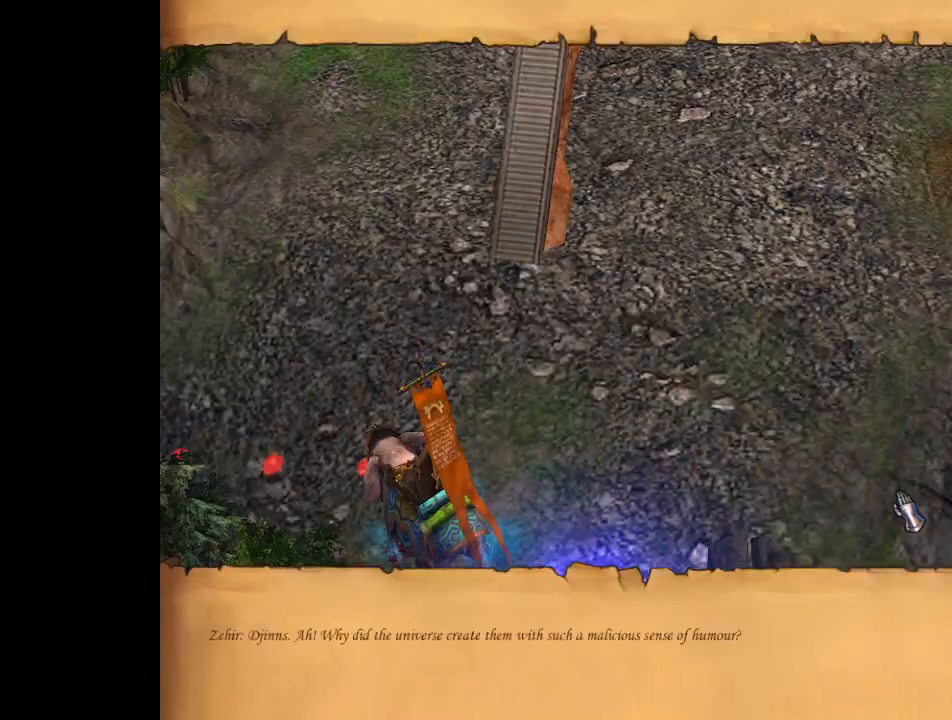
{"keys": [], "mouse": ["left"], "events": [[200, "escape", "down"], [300, "escape", "up"], [367, "mouse_left", "down"], [433, "mouse_left", "up"], [500, "mouse_left", "down"]]}
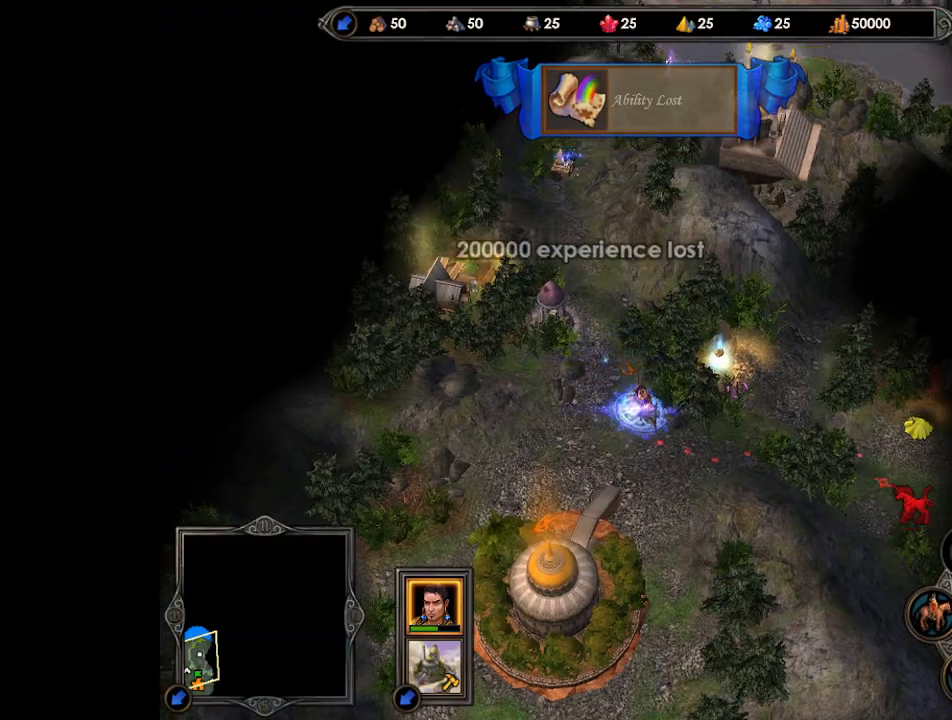
{"keys": [], "mouse": [], "events": [[67, "mouse_left", "up"], [133, "mouse_left", "down"], [200, "mouse_left", "up"]]}
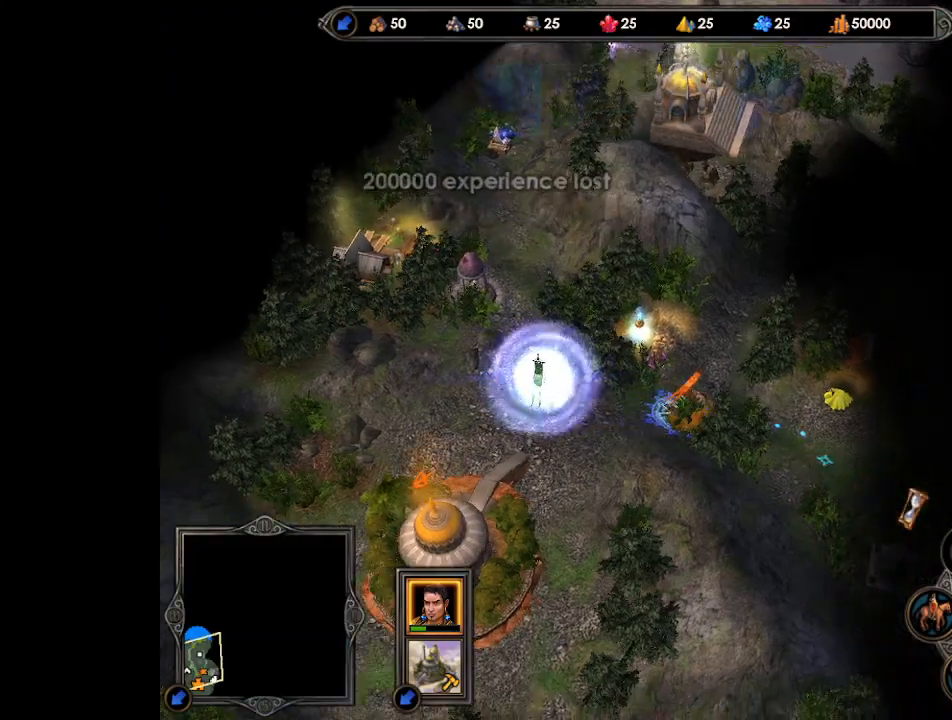
{"keys": [], "mouse": [], "events": []}
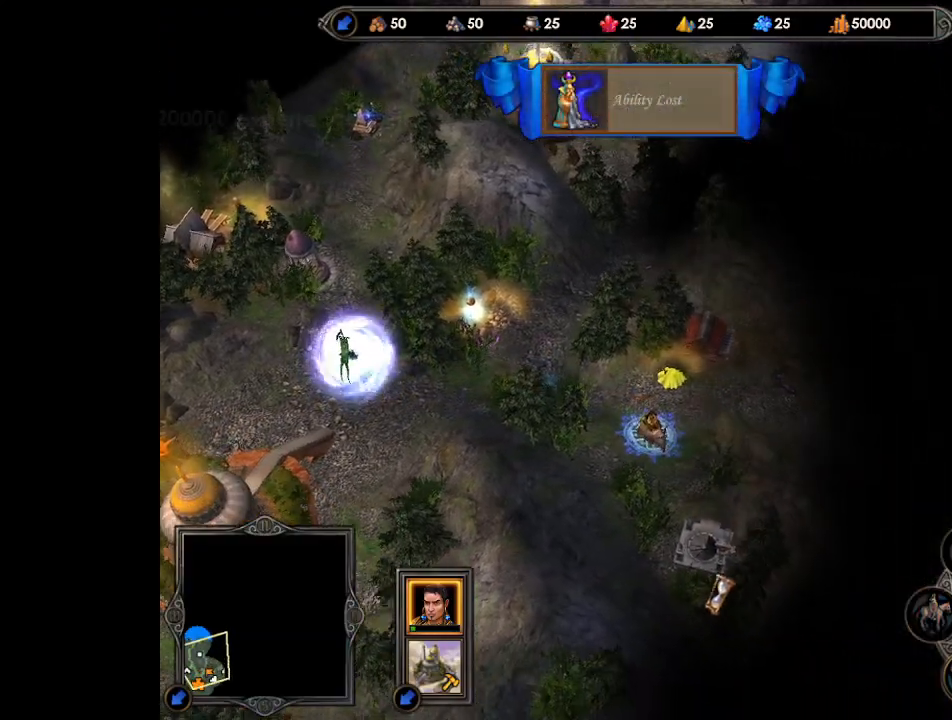
{"keys": [], "mouse": [], "events": [[133, "mouse_left", "down"], [200, "mouse_left", "up"], [267, "mouse_left", "down"], [333, "mouse_left", "up"], [400, "mouse_left", "down"], [433, "mouse_left", "up"]]}
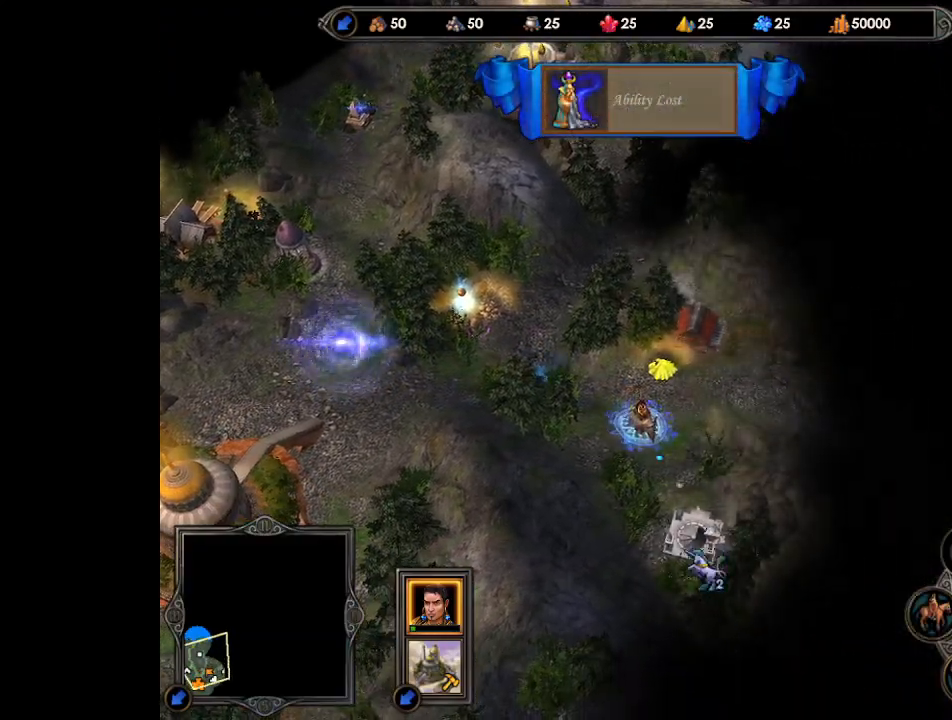
{"keys": [], "mouse": [], "events": [[33, "mouse_left", "down"], [67, "mouse_left", "up"], [133, "mouse_left", "down"], [133, "return", "down"], [200, "mouse_left", "up"], [233, "return", "up"], [300, "return", "down"], [333, "return", "up"], [400, "return", "down"], [500, "return", "up"]]}